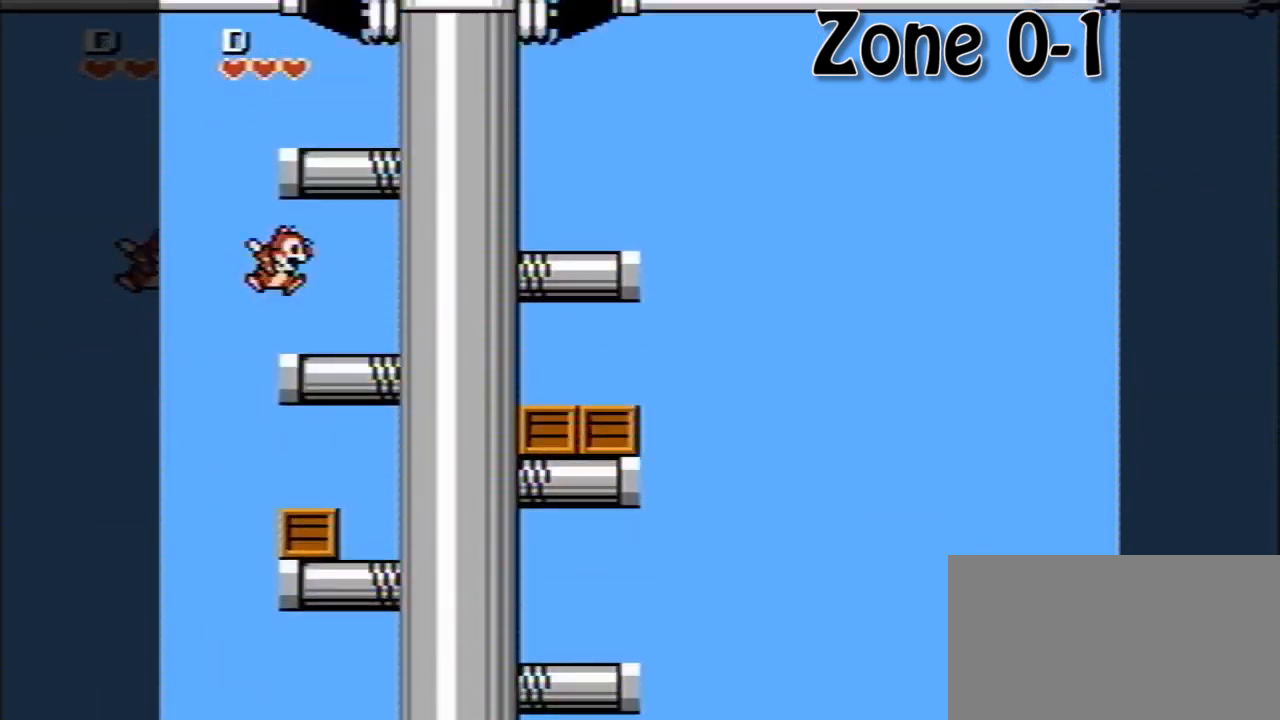
Gameplay with a controller (Nintendo layout); each line is a JSON object with the inputs held at the frame after it. "events" lists button and stick changes between this image and that frame as [ms after this image, input, new state], when the widget could be followed in between. Not read: L3 R3.
{"buttons": ["A", "DPAD_RIGHT"], "events": [[240, "DPAD_RIGHT", "up"], [280, "A", "up"], [360, "A", "down"], [440, "DPAD_RIGHT", "down"]]}
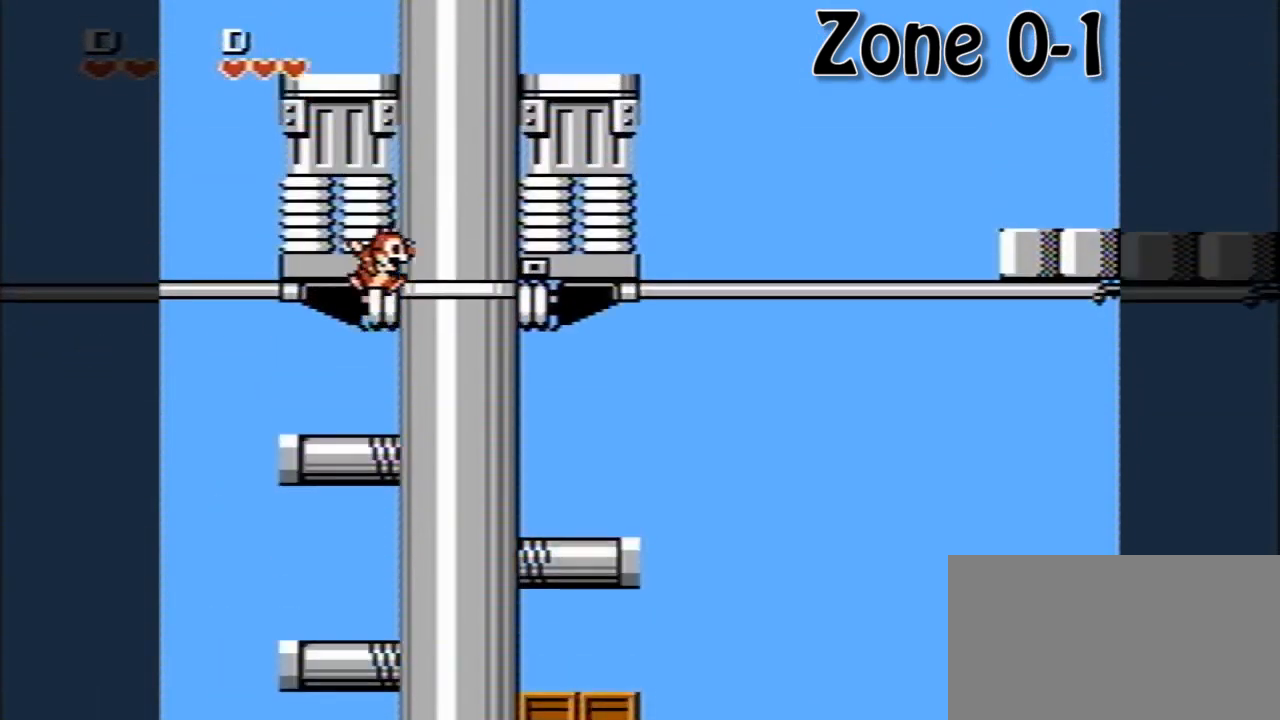
{"buttons": ["DPAD_RIGHT"], "events": [[320, "A", "up"]]}
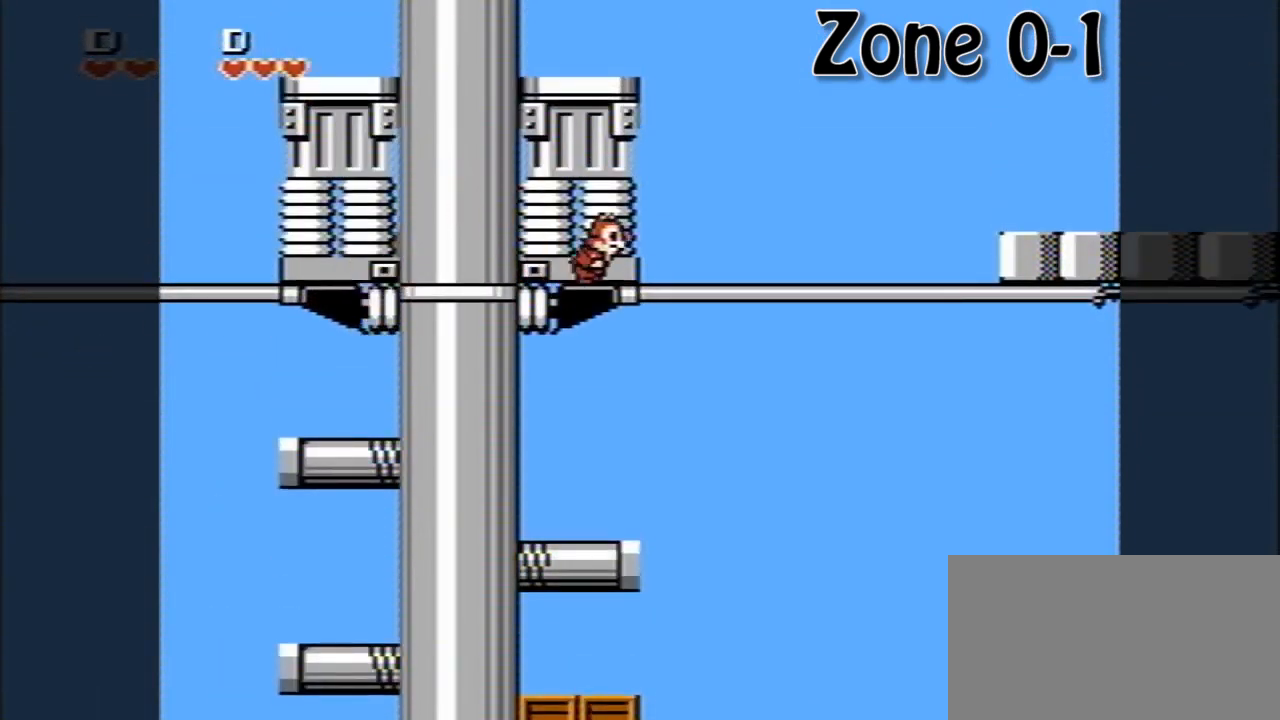
{"buttons": ["DPAD_RIGHT"], "events": []}
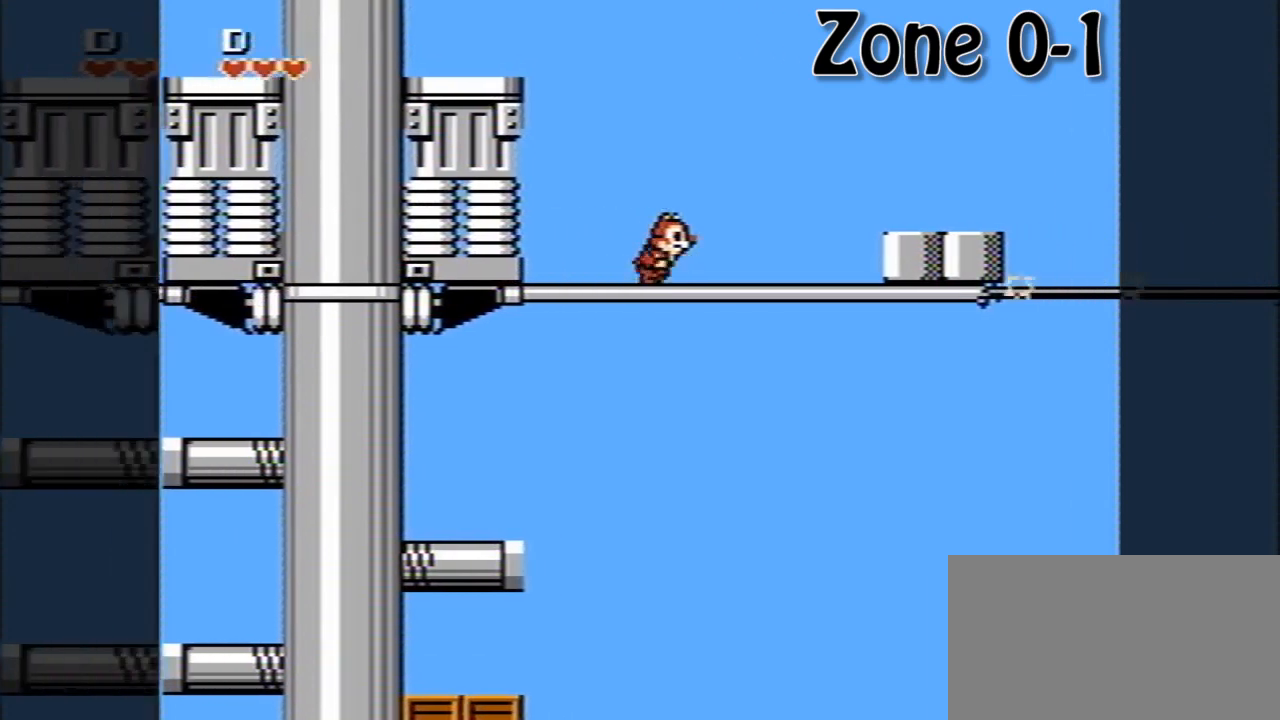
{"buttons": ["DPAD_RIGHT"], "events": [[320, "A", "down"], [440, "A", "up"]]}
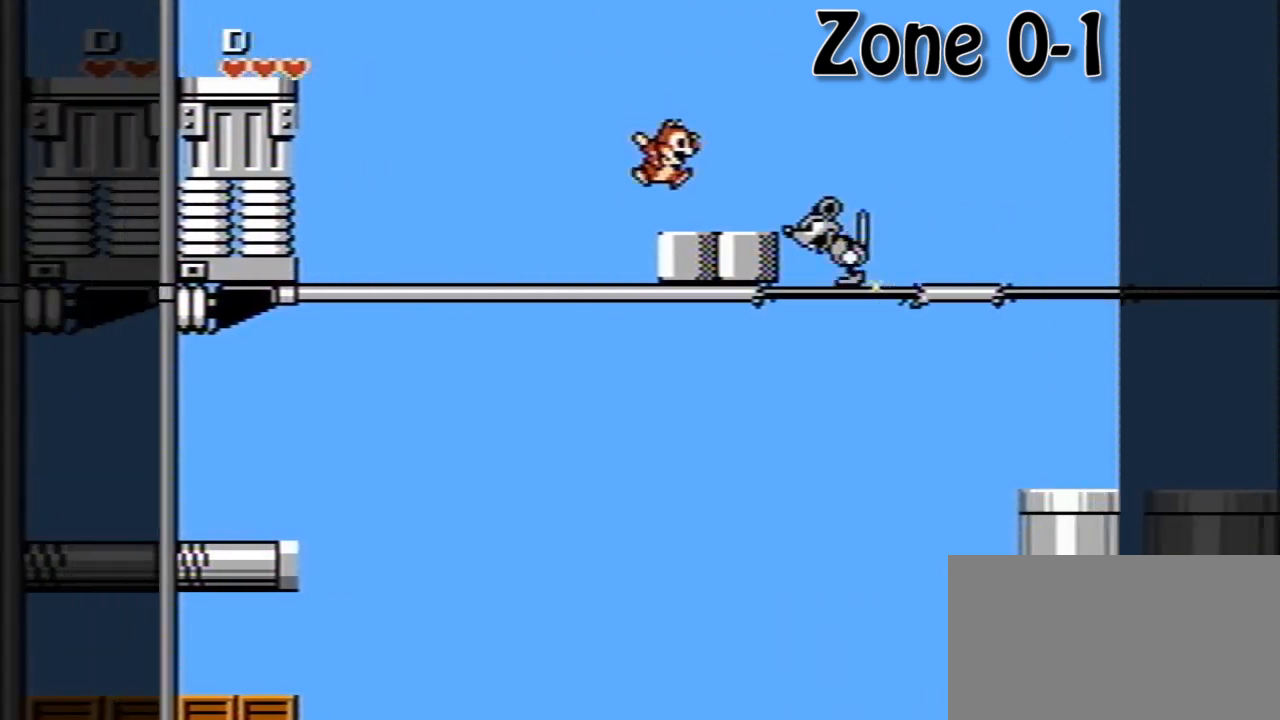
{"buttons": [], "events": [[40, "DPAD_RIGHT", "up"], [200, "DPAD_RIGHT", "down"], [440, "DPAD_RIGHT", "up"]]}
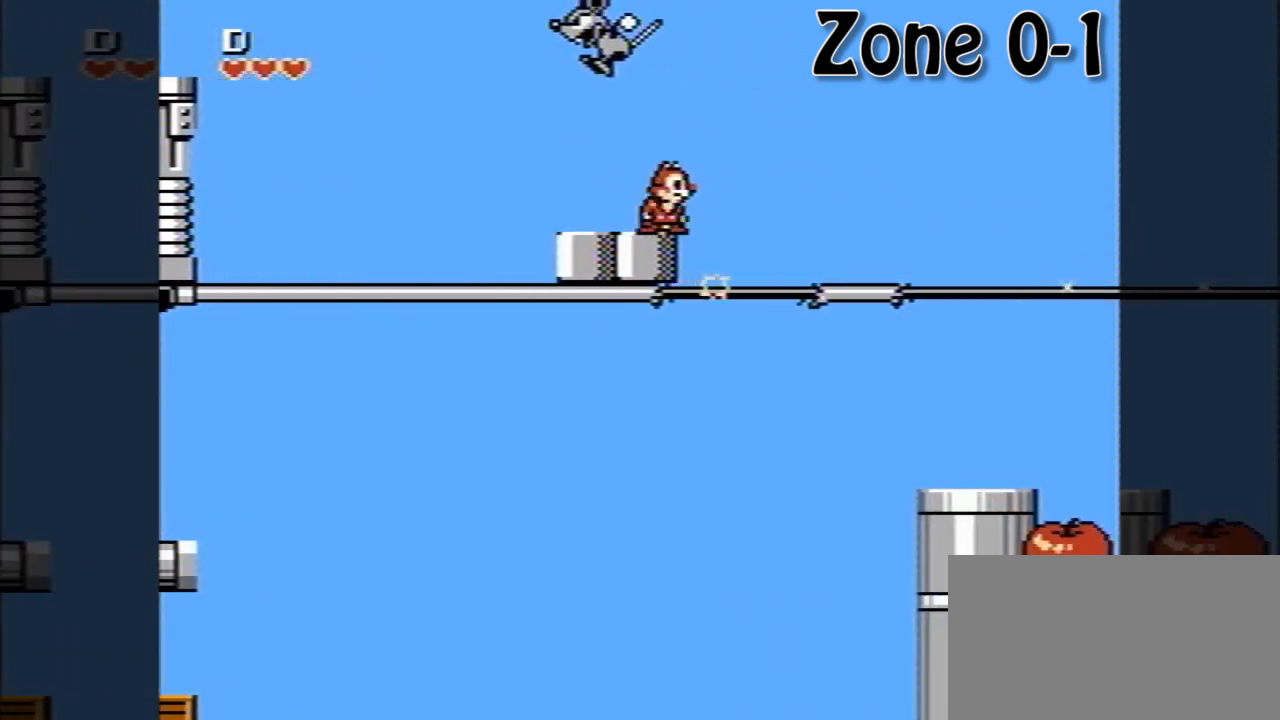
{"buttons": ["A", "DPAD_RIGHT"], "events": [[360, "A", "down"], [360, "DPAD_RIGHT", "down"]]}
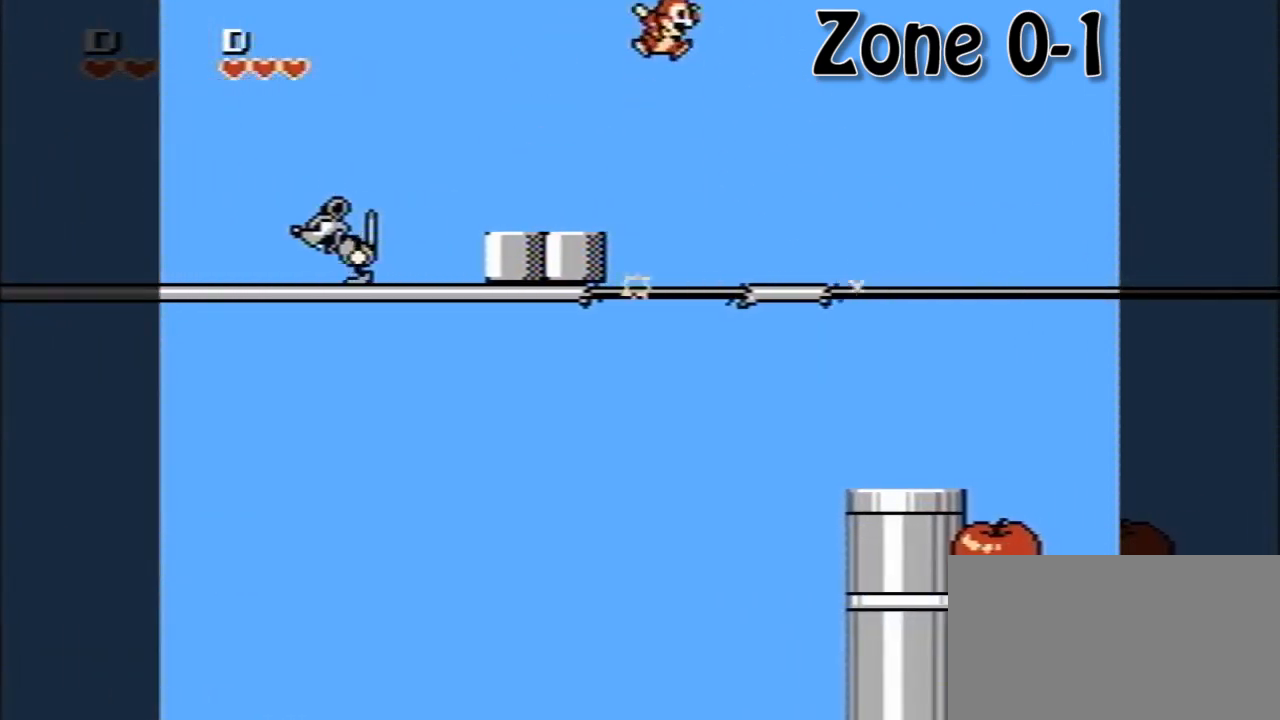
{"buttons": ["DPAD_RIGHT"], "events": [[40, "A", "up"]]}
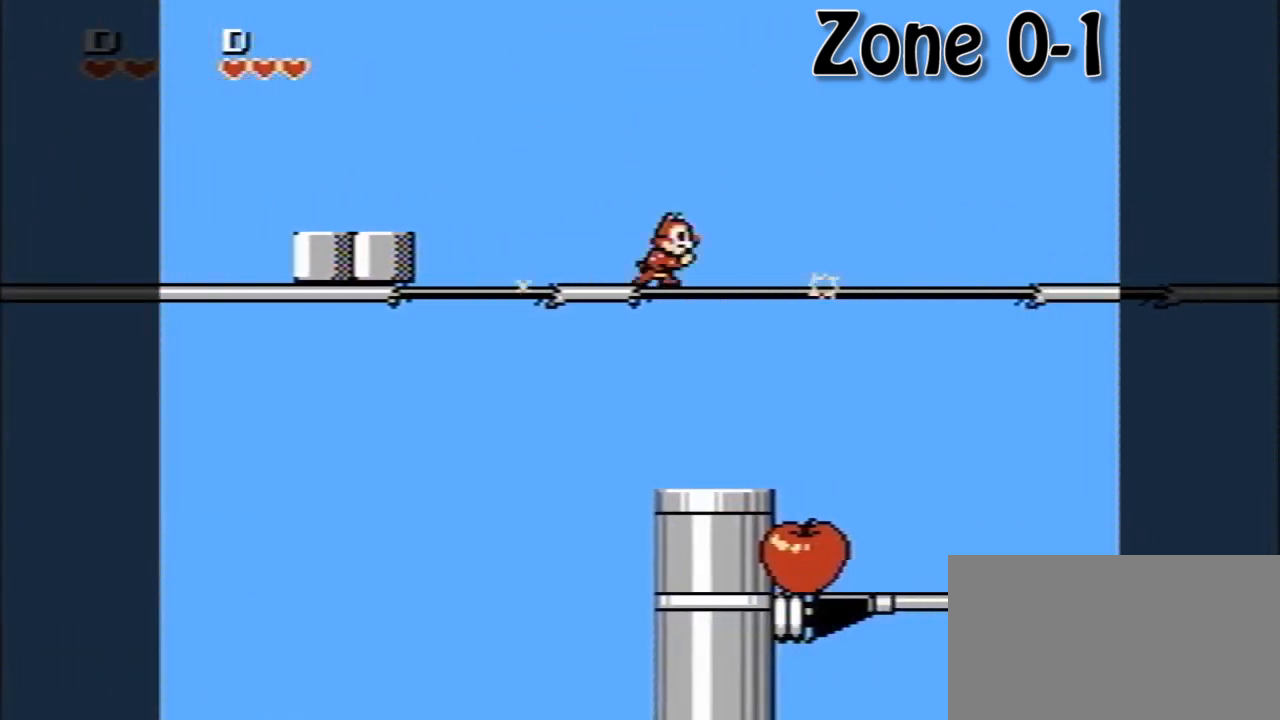
{"buttons": [], "events": [[200, "A", "down"], [200, "DPAD_DOWN", "down"], [280, "A", "up"], [480, "DPAD_RIGHT", "up"], [520, "DPAD_DOWN", "up"]]}
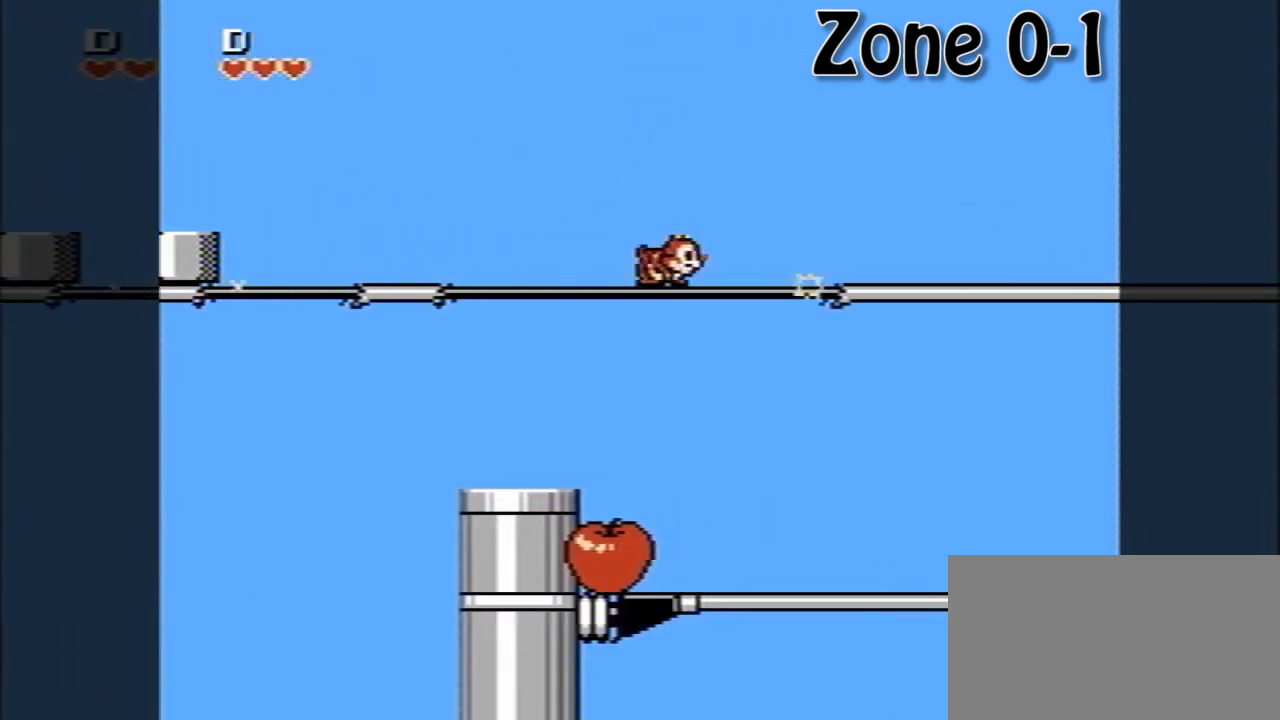
{"buttons": ["DPAD_RIGHT"], "events": [[80, "DPAD_DOWN", "down"], [160, "A", "down"], [240, "A", "up"], [480, "DPAD_DOWN", "up"], [480, "DPAD_RIGHT", "down"]]}
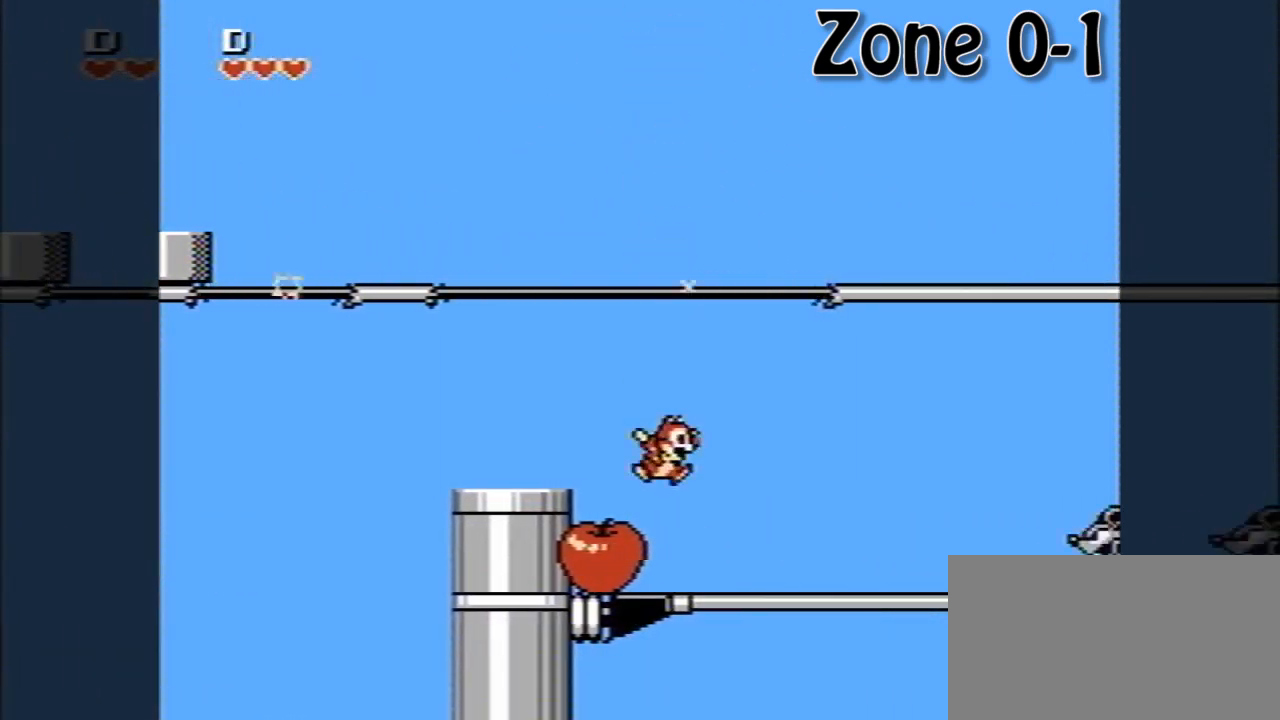
{"buttons": ["A", "DPAD_RIGHT"], "events": [[320, "A", "down"]]}
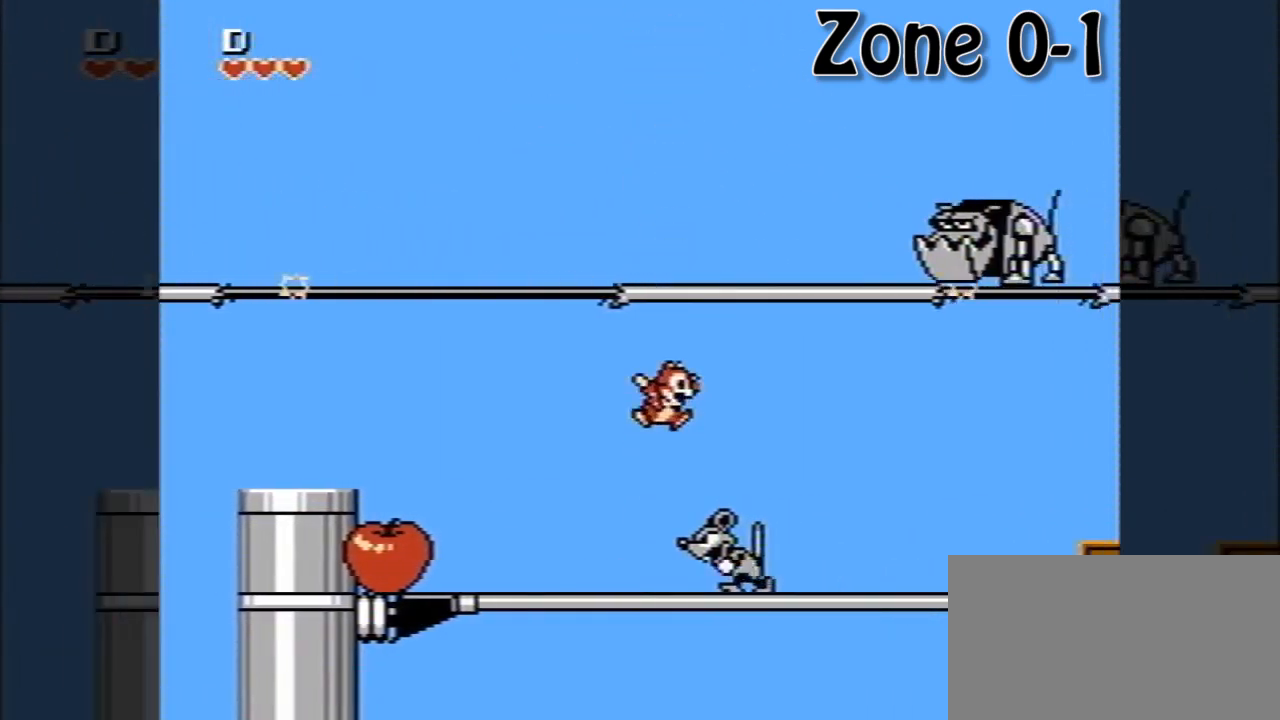
{"buttons": ["DPAD_RIGHT"], "events": [[40, "A", "up"]]}
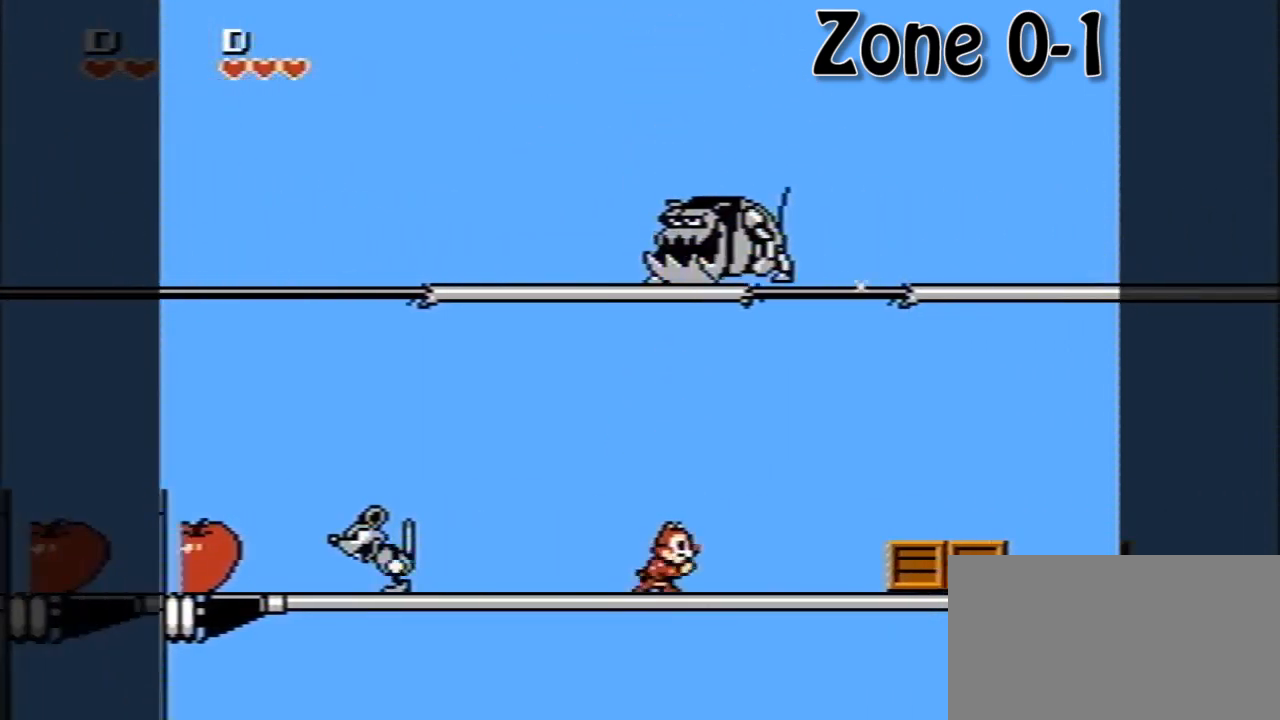
{"buttons": ["DPAD_RIGHT"], "events": [[360, "A", "down"], [520, "A", "up"]]}
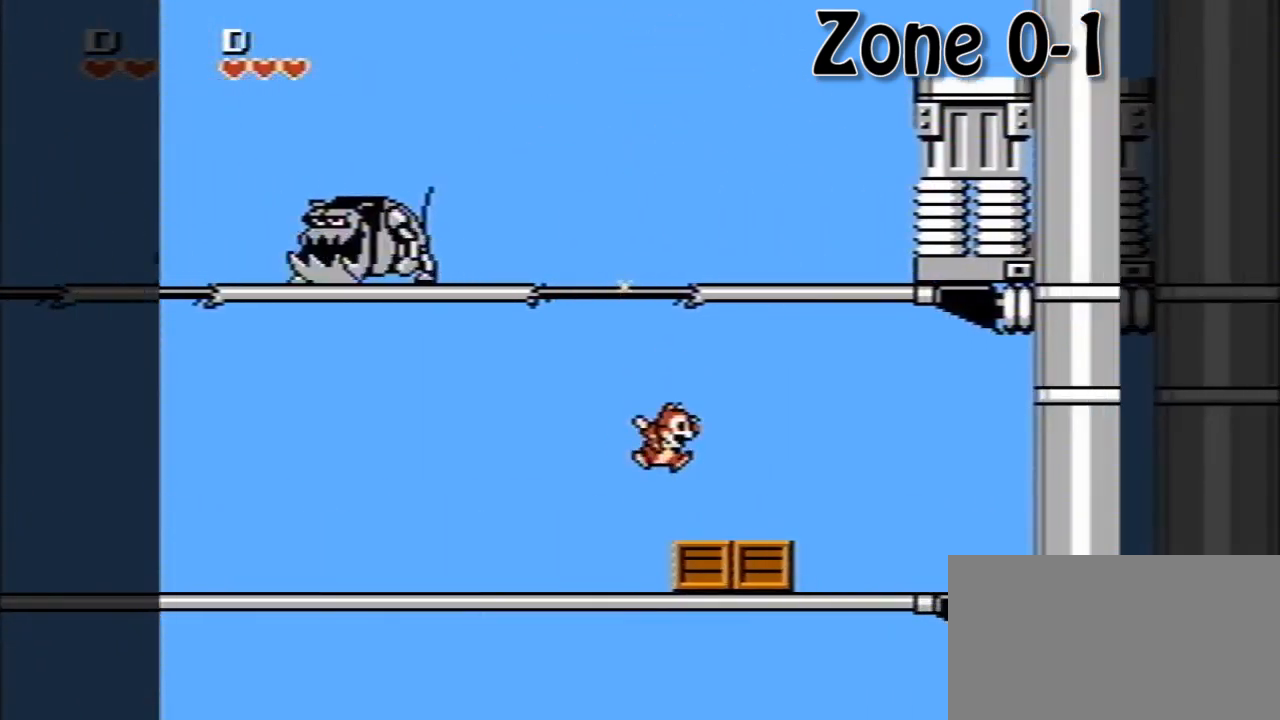
{"buttons": ["DPAD_RIGHT"], "events": []}
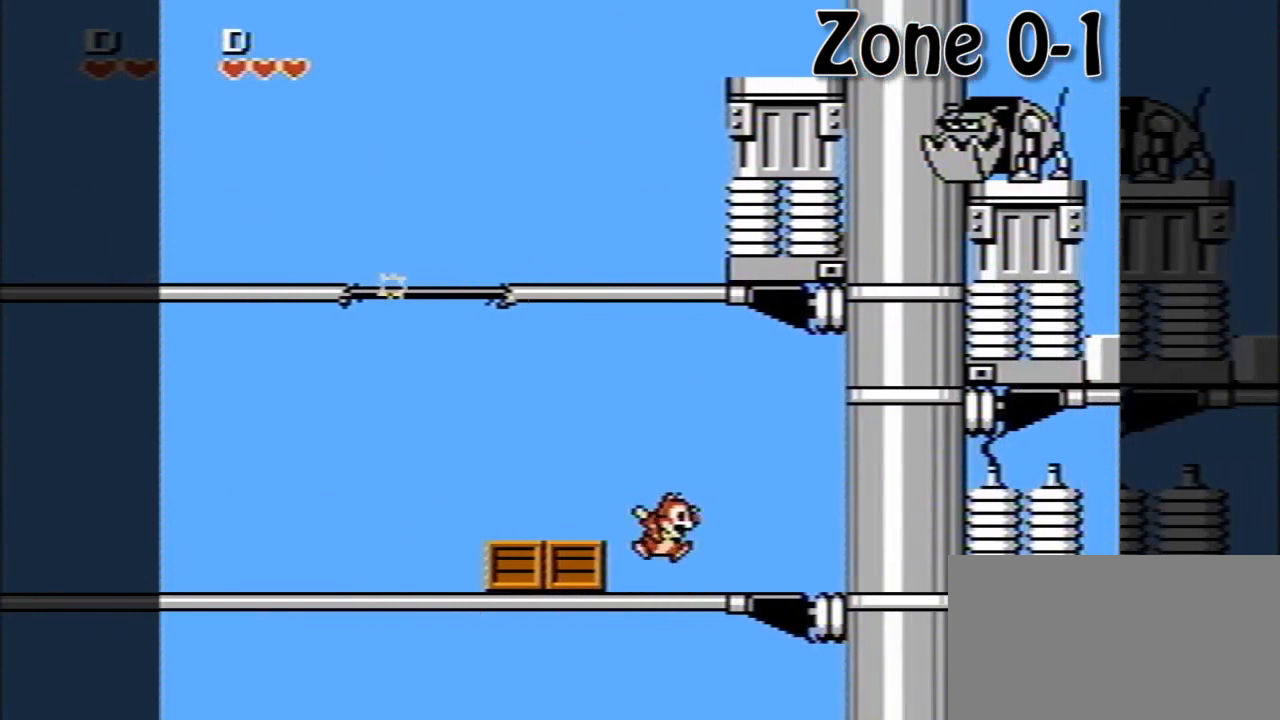
{"buttons": ["DPAD_RIGHT"], "events": [[240, "A", "down"], [480, "A", "up"]]}
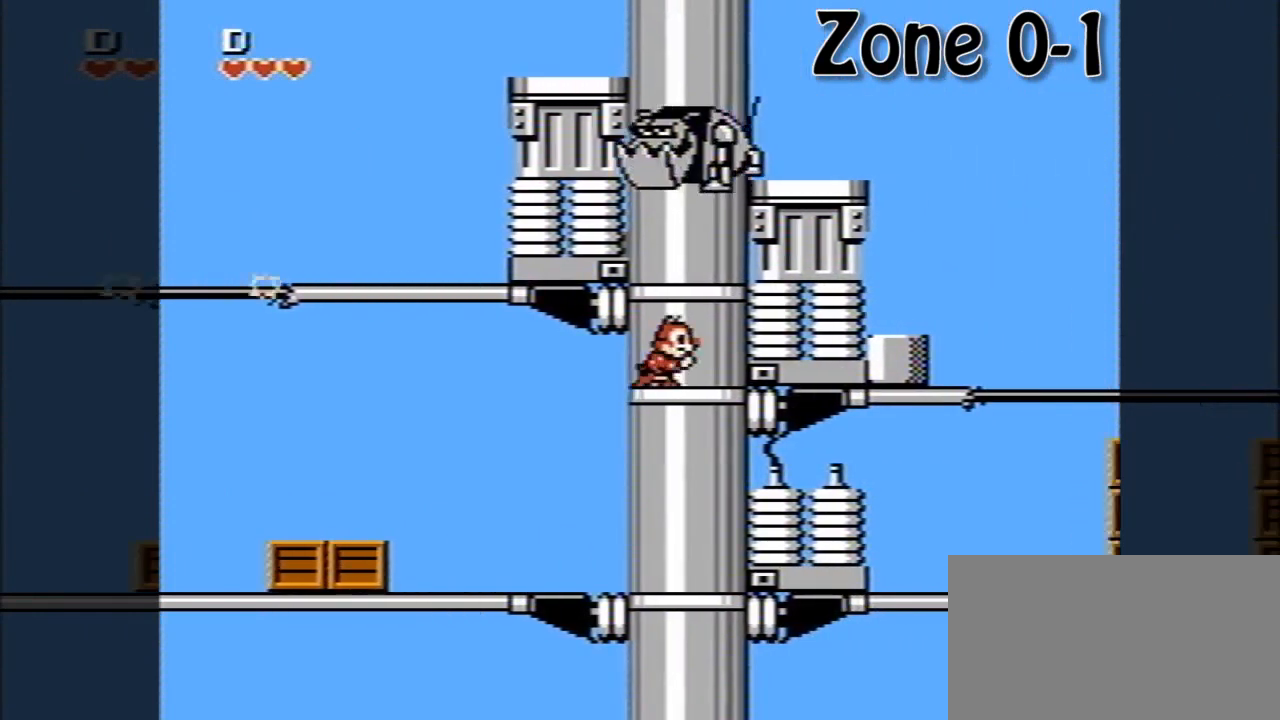
{"buttons": [], "events": [[360, "DPAD_RIGHT", "up"]]}
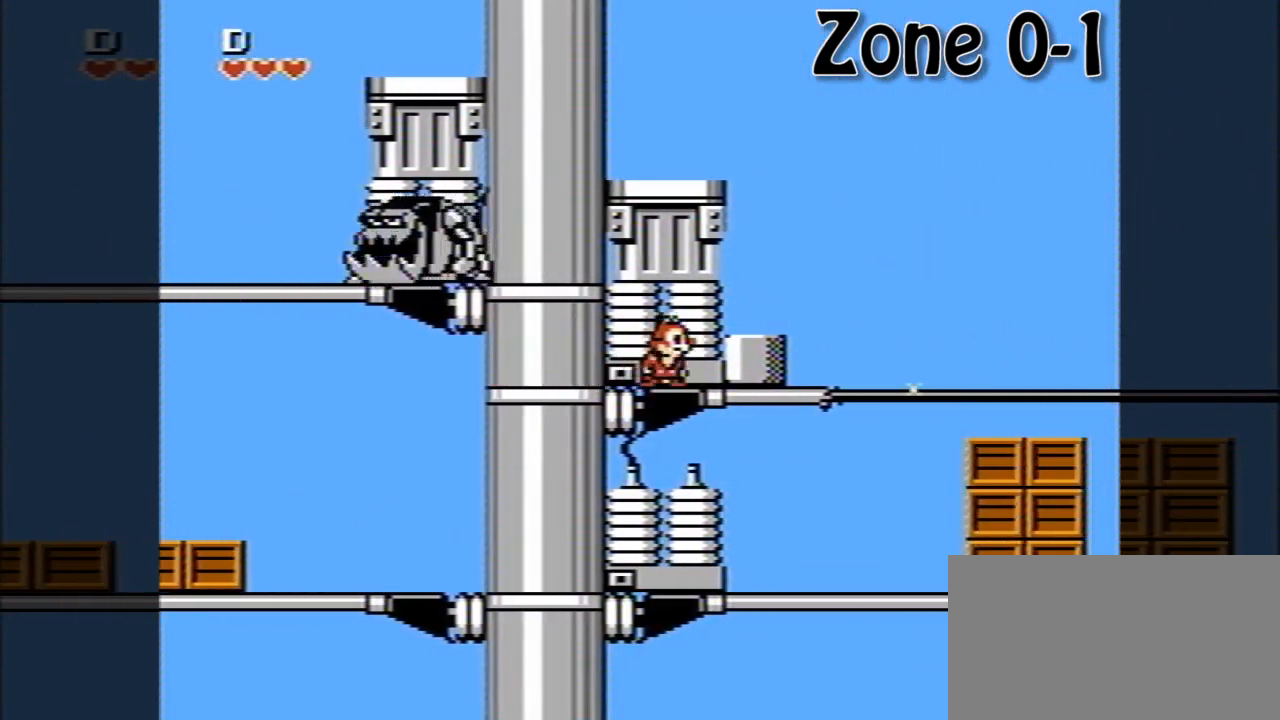
{"buttons": [], "events": []}
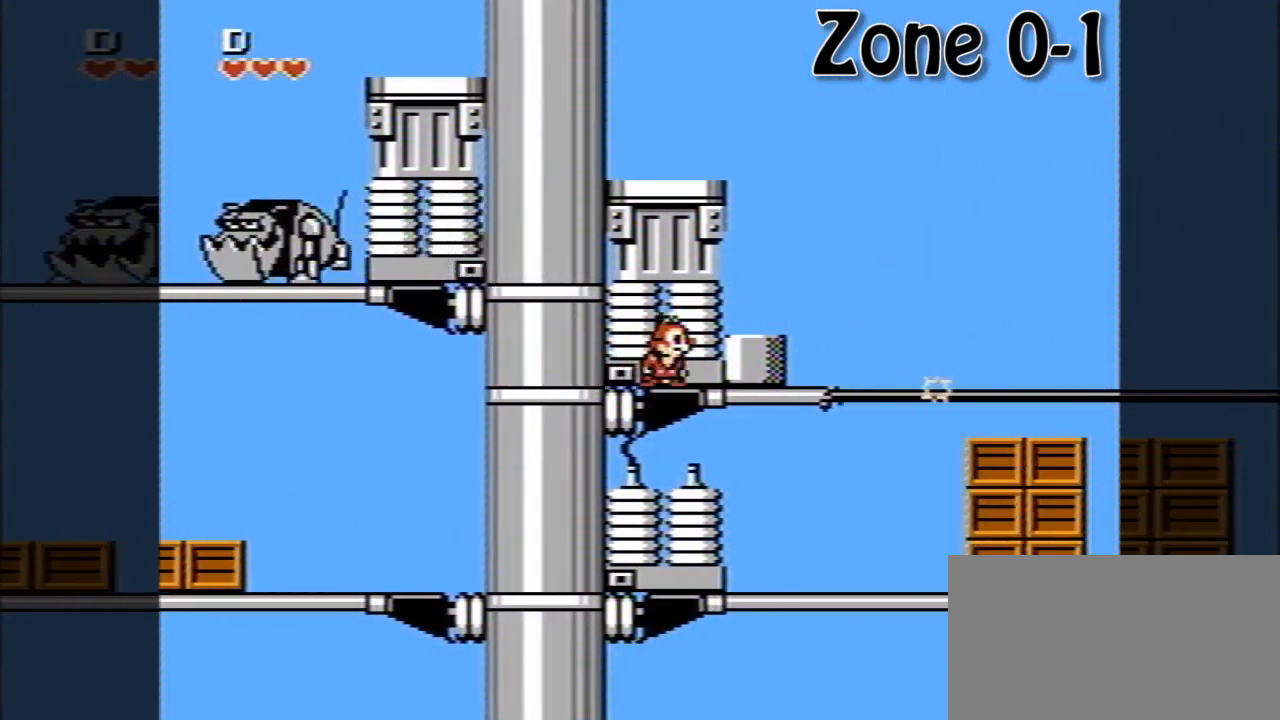
{"buttons": [], "events": []}
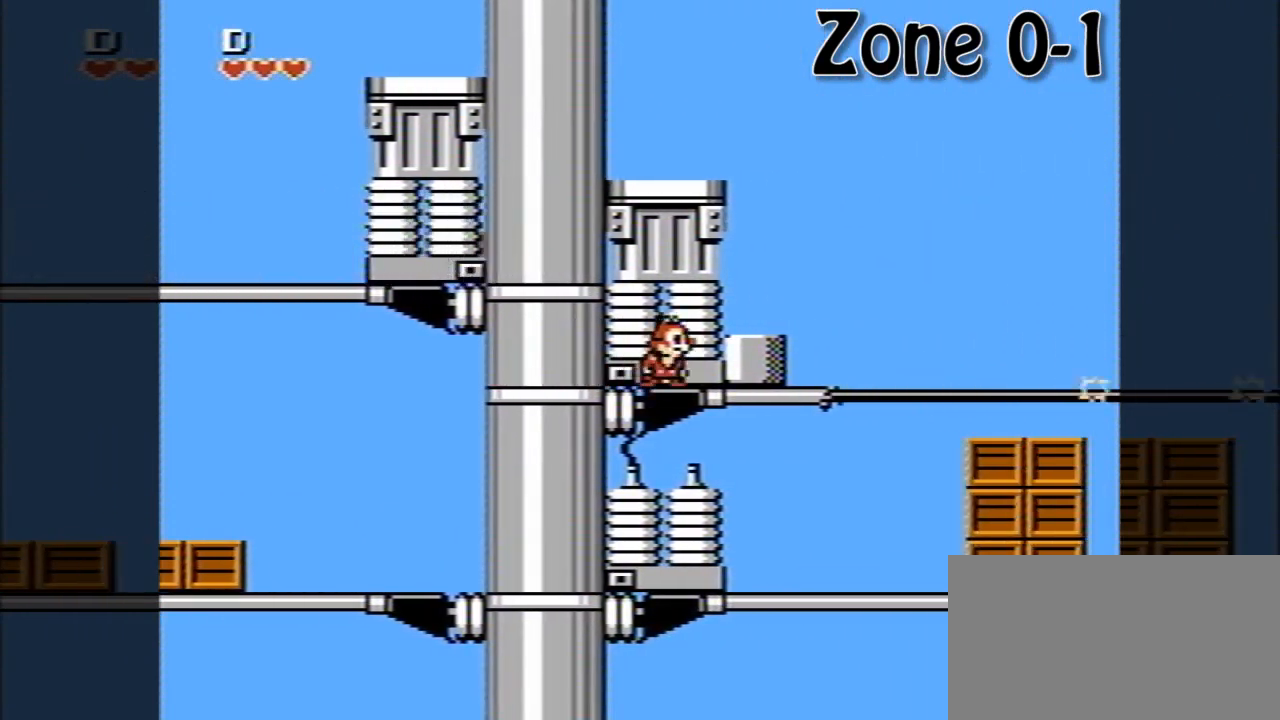
{"buttons": [], "events": []}
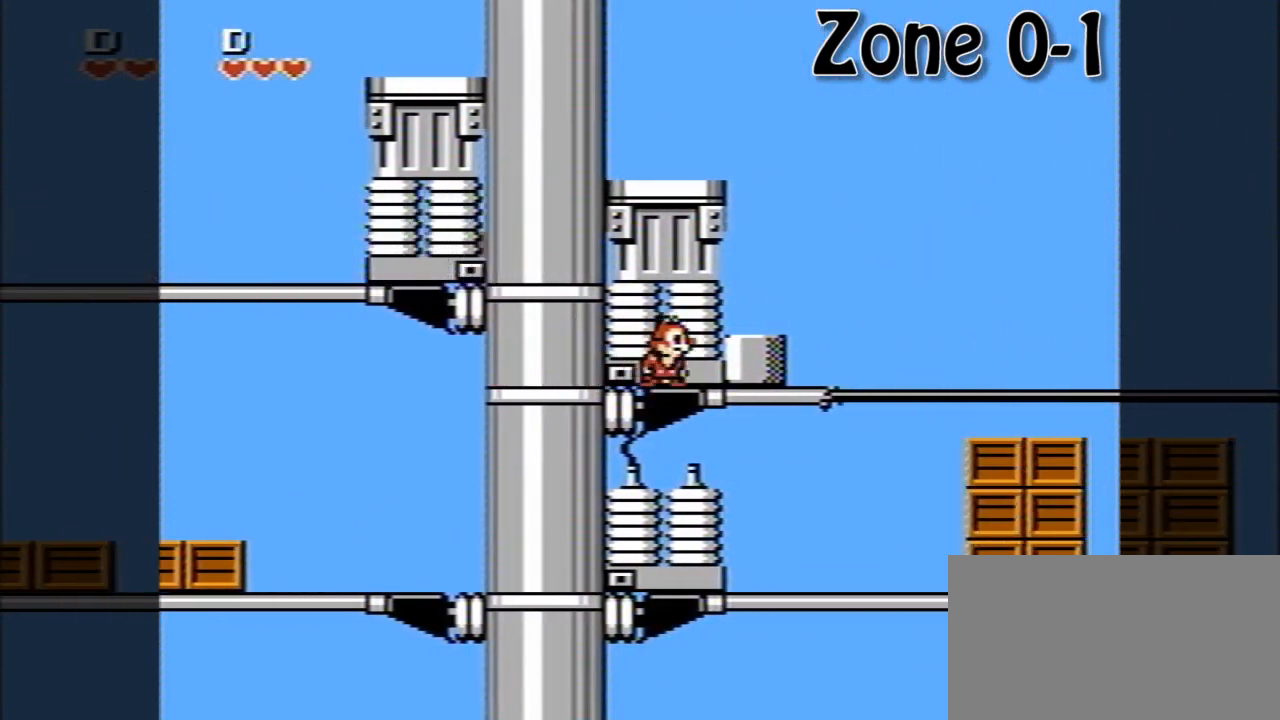
{"buttons": [], "events": []}
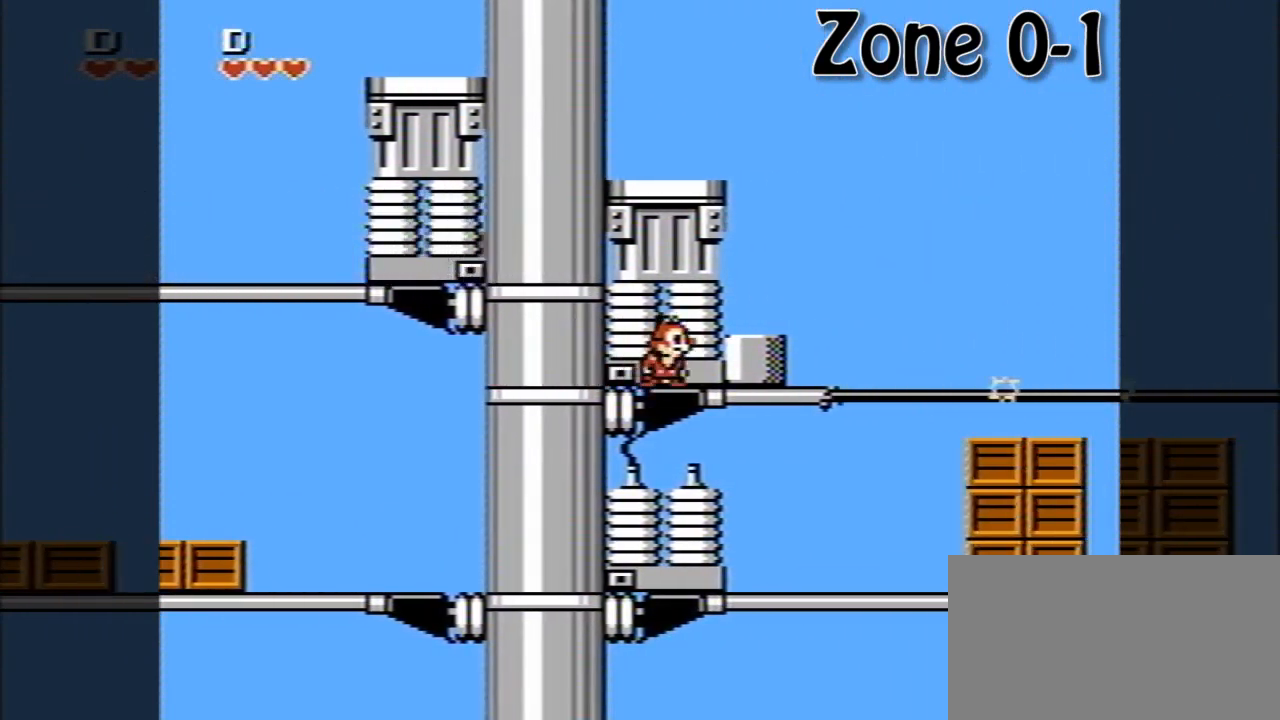
{"buttons": [], "events": []}
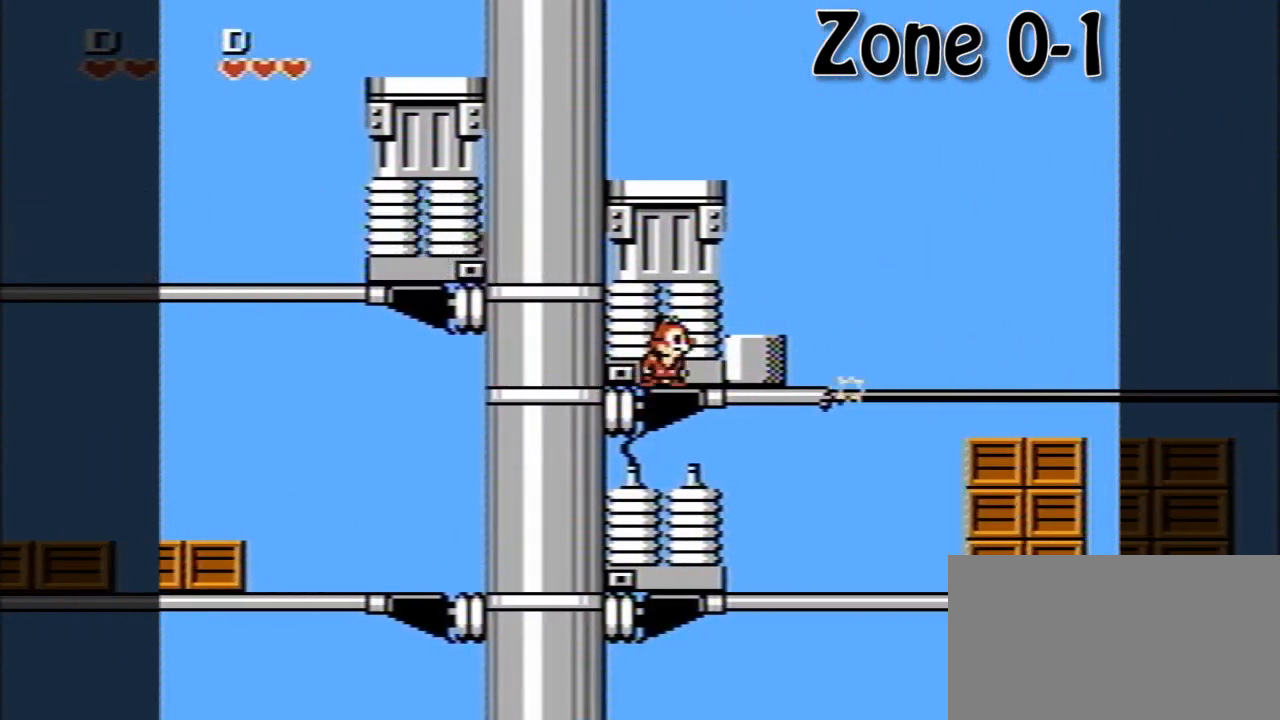
{"buttons": [], "events": [[80, "DPAD_RIGHT", "down"], [120, "A", "down"], [240, "A", "up"], [320, "DPAD_RIGHT", "up"]]}
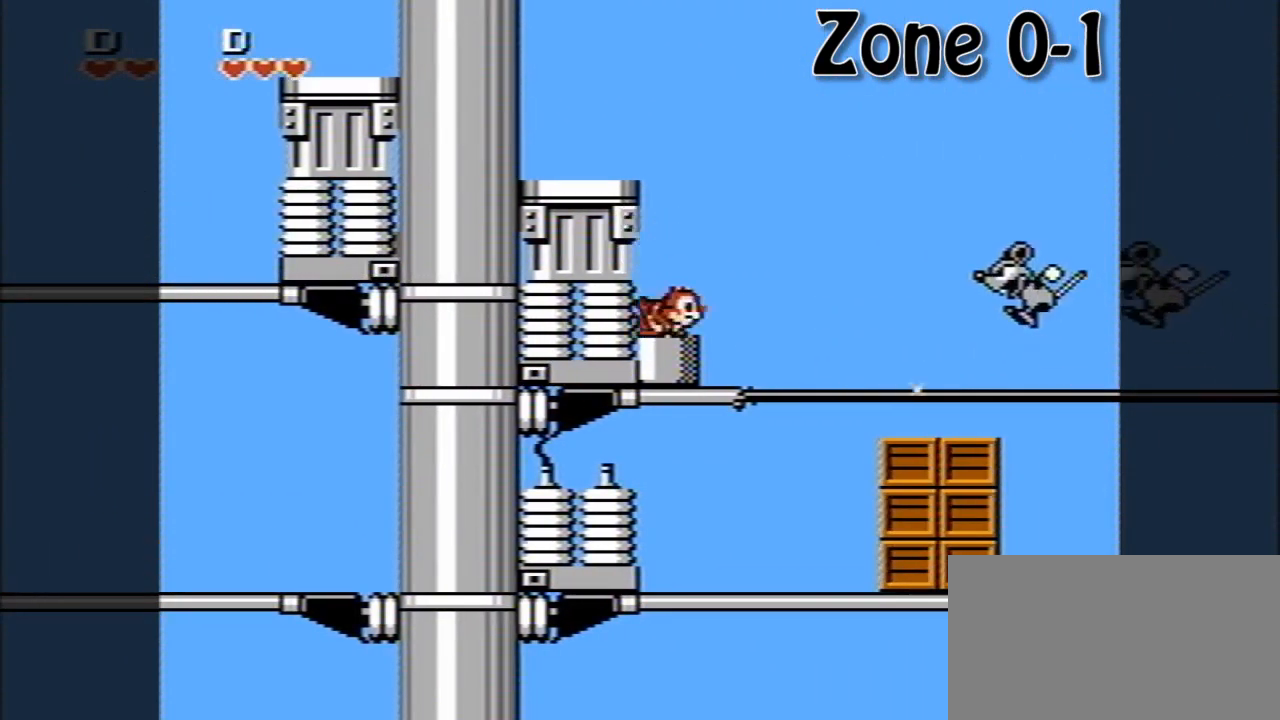
{"buttons": ["A", "DPAD_RIGHT"], "events": [[320, "DPAD_RIGHT", "down"], [360, "A", "down"]]}
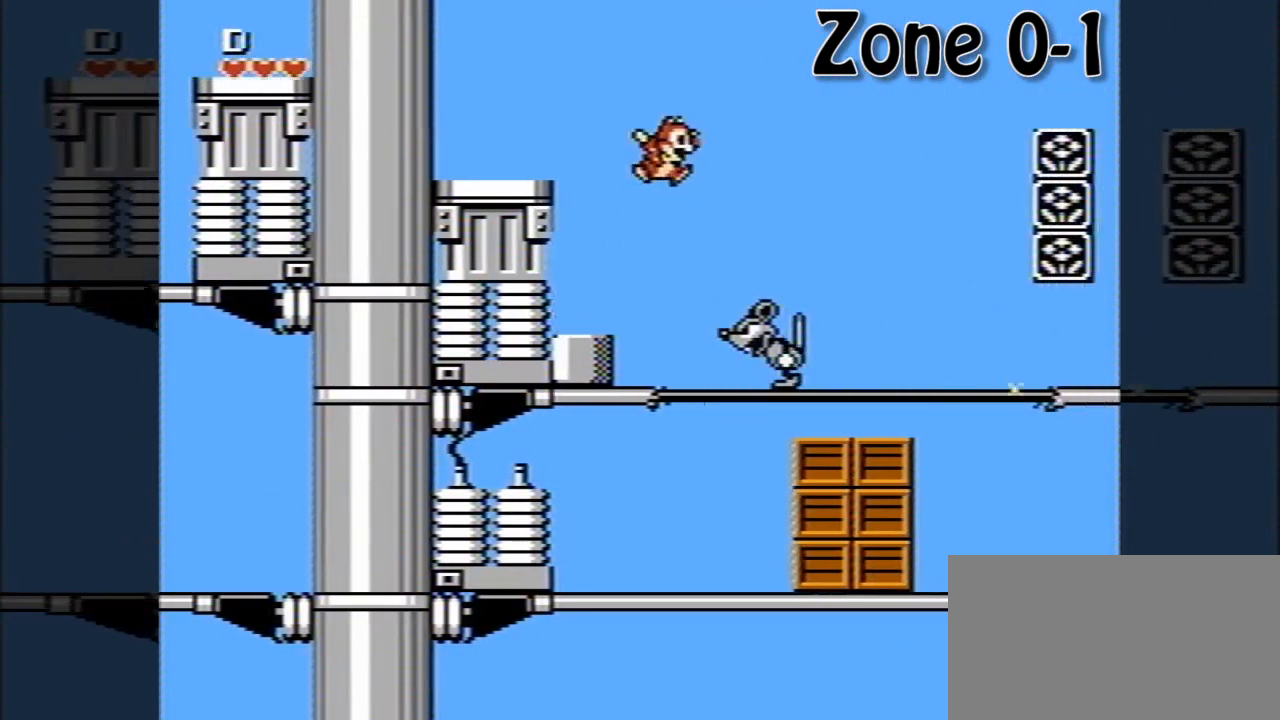
{"buttons": ["DPAD_RIGHT"], "events": [[120, "A", "up"]]}
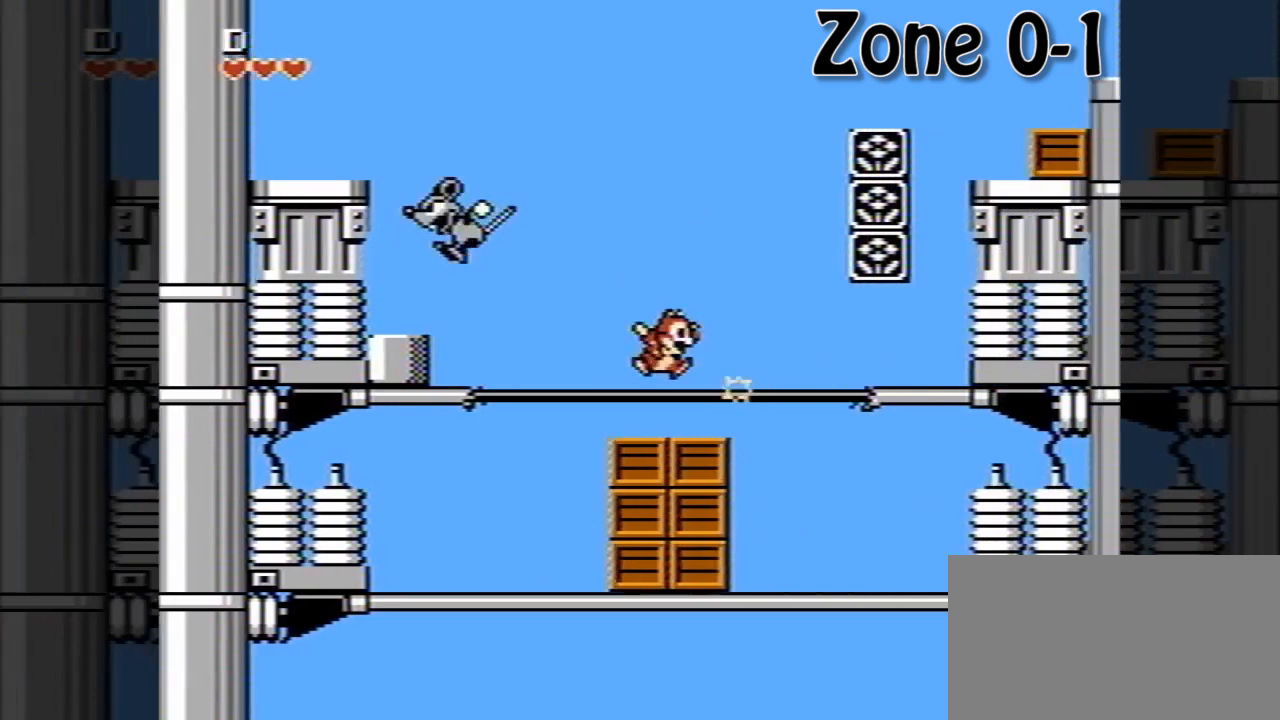
{"buttons": ["DPAD_RIGHT"], "events": [[40, "A", "down"], [160, "A", "up"]]}
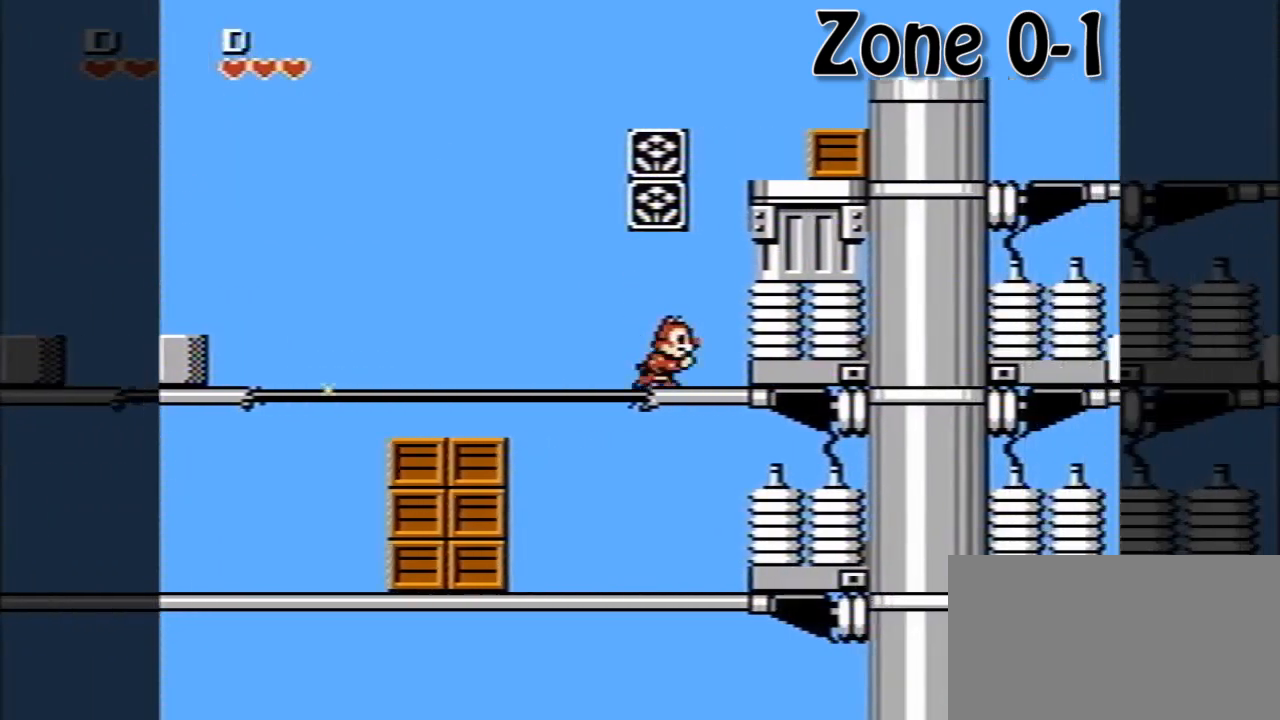
{"buttons": ["DPAD_RIGHT"], "events": []}
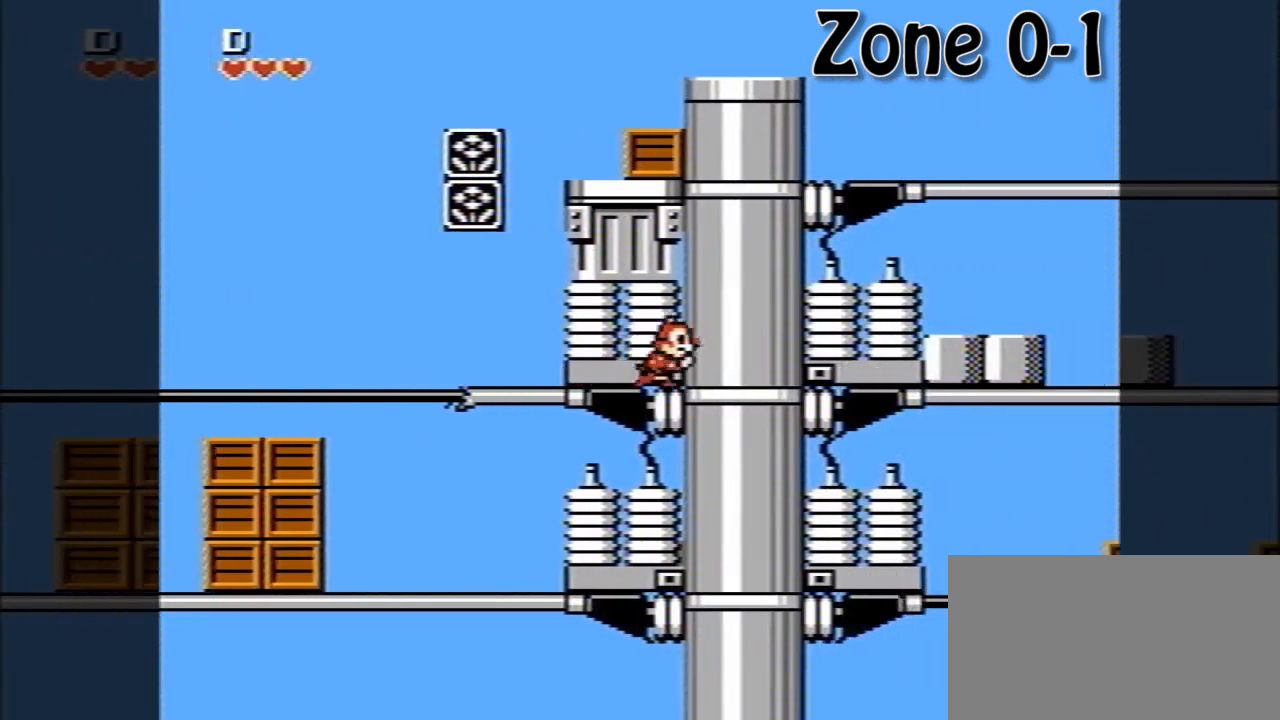
{"buttons": ["DPAD_RIGHT"], "events": [[80, "A", "down"], [400, "A", "up"]]}
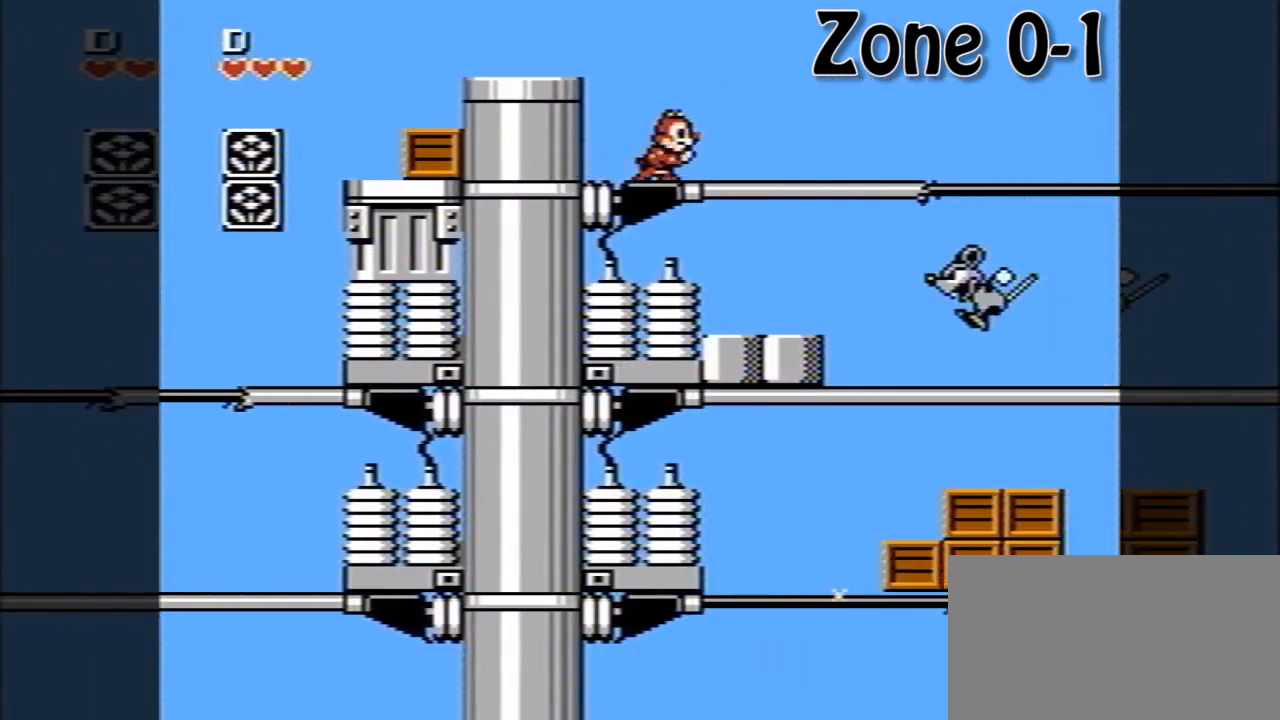
{"buttons": ["DPAD_RIGHT"], "events": []}
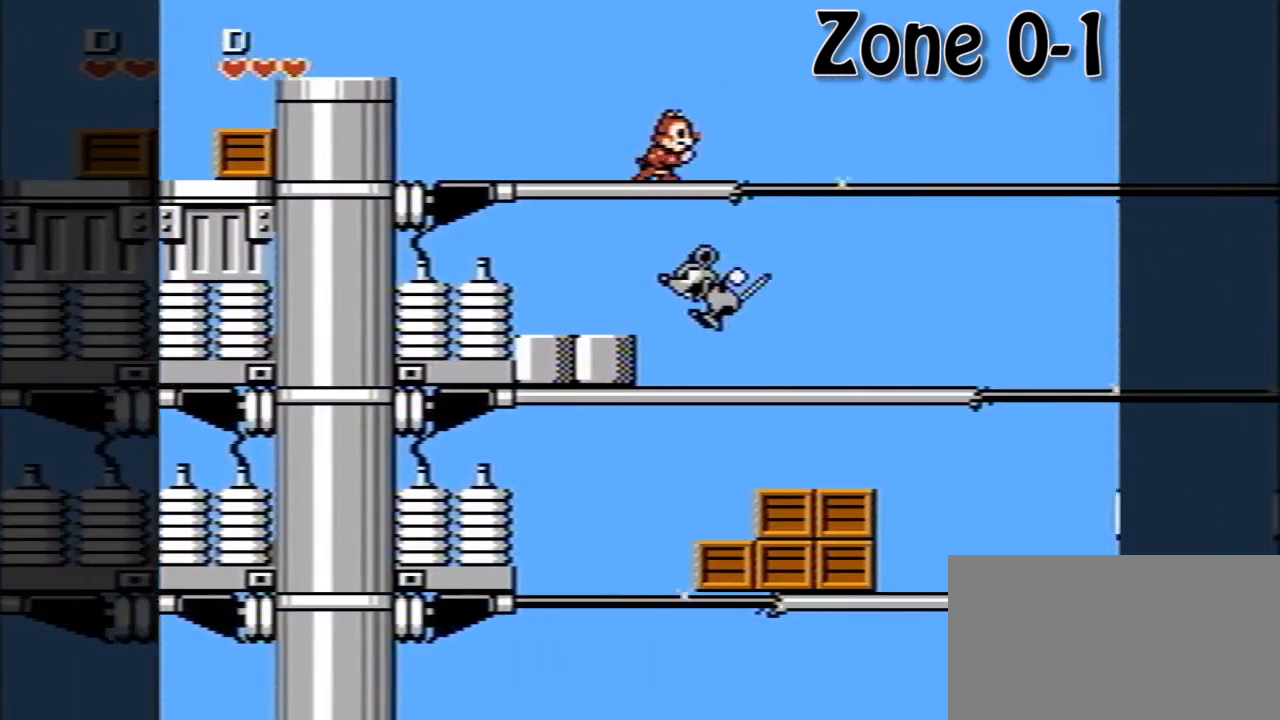
{"buttons": ["A", "DPAD_RIGHT"], "events": [[160, "A", "down"]]}
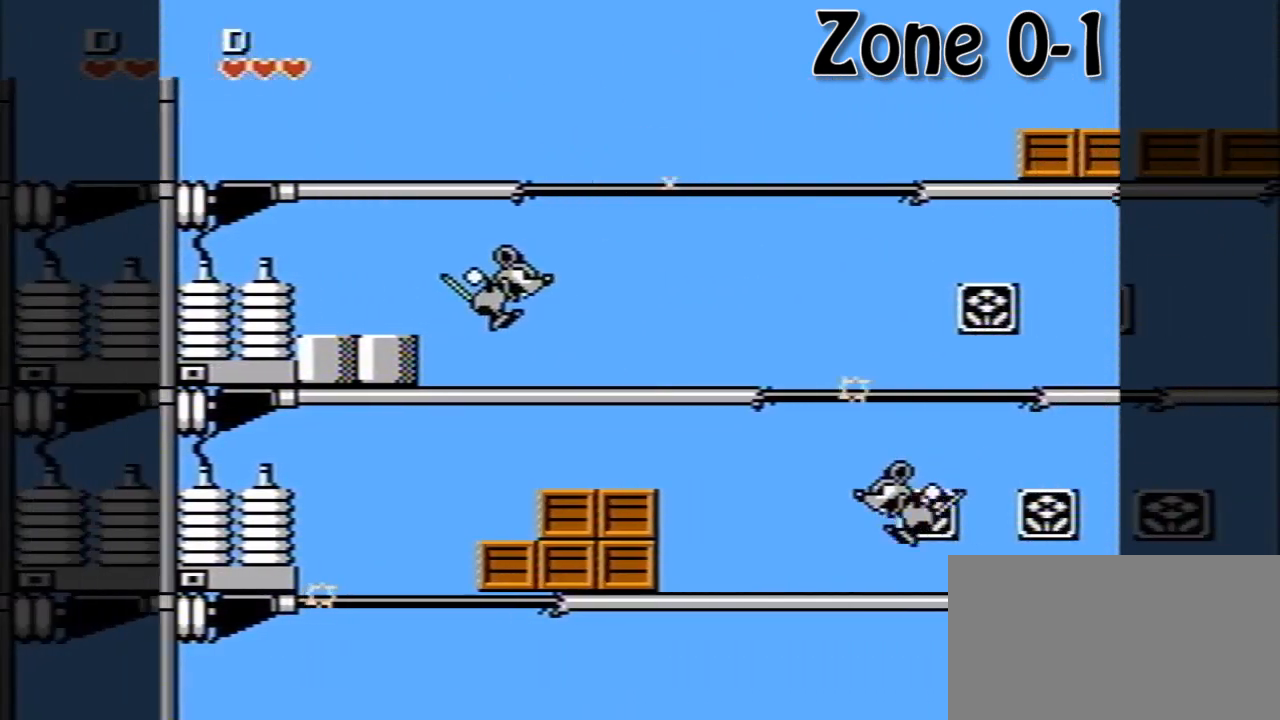
{"buttons": ["DPAD_RIGHT"], "events": [[200, "DPAD_DOWN", "down"], [240, "DPAD_DOWN", "up"], [240, "DPAD_LEFT", "down"], [240, "DPAD_RIGHT", "up"], [280, "A", "up"], [400, "DPAD_LEFT", "up"], [400, "DPAD_RIGHT", "down"]]}
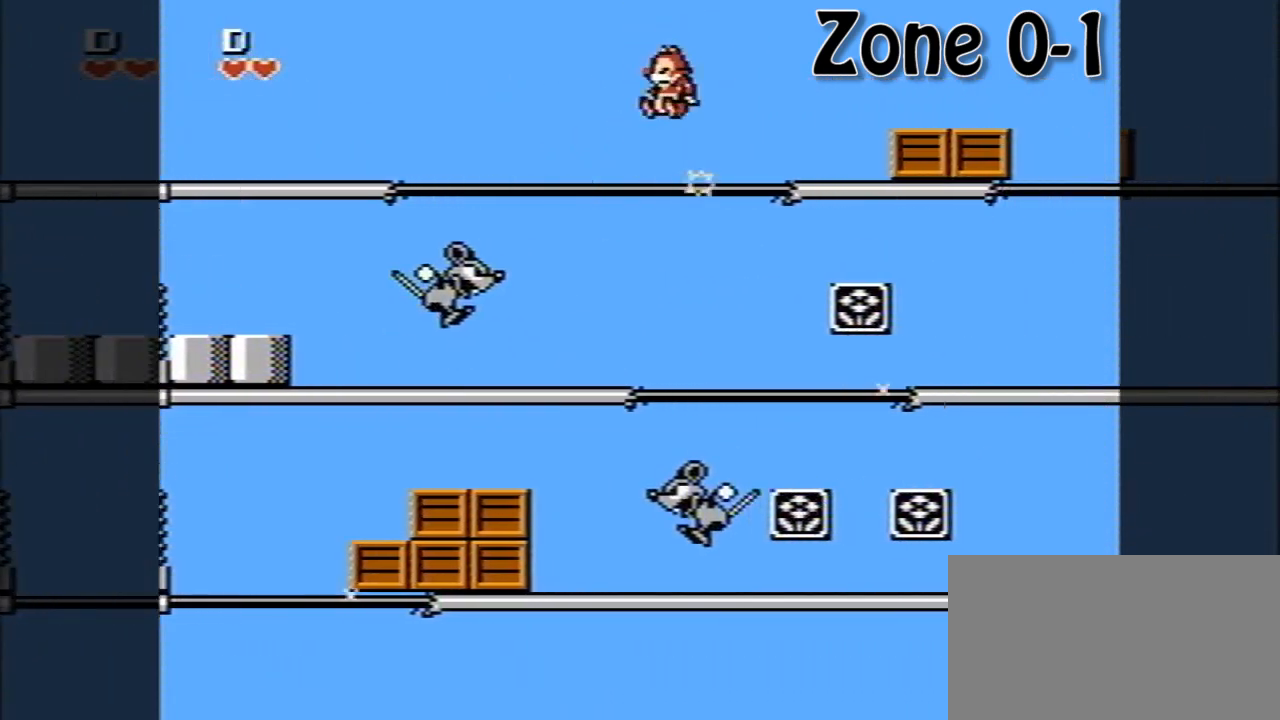
{"buttons": ["DPAD_RIGHT"], "events": [[320, "A", "down"], [520, "A", "up"]]}